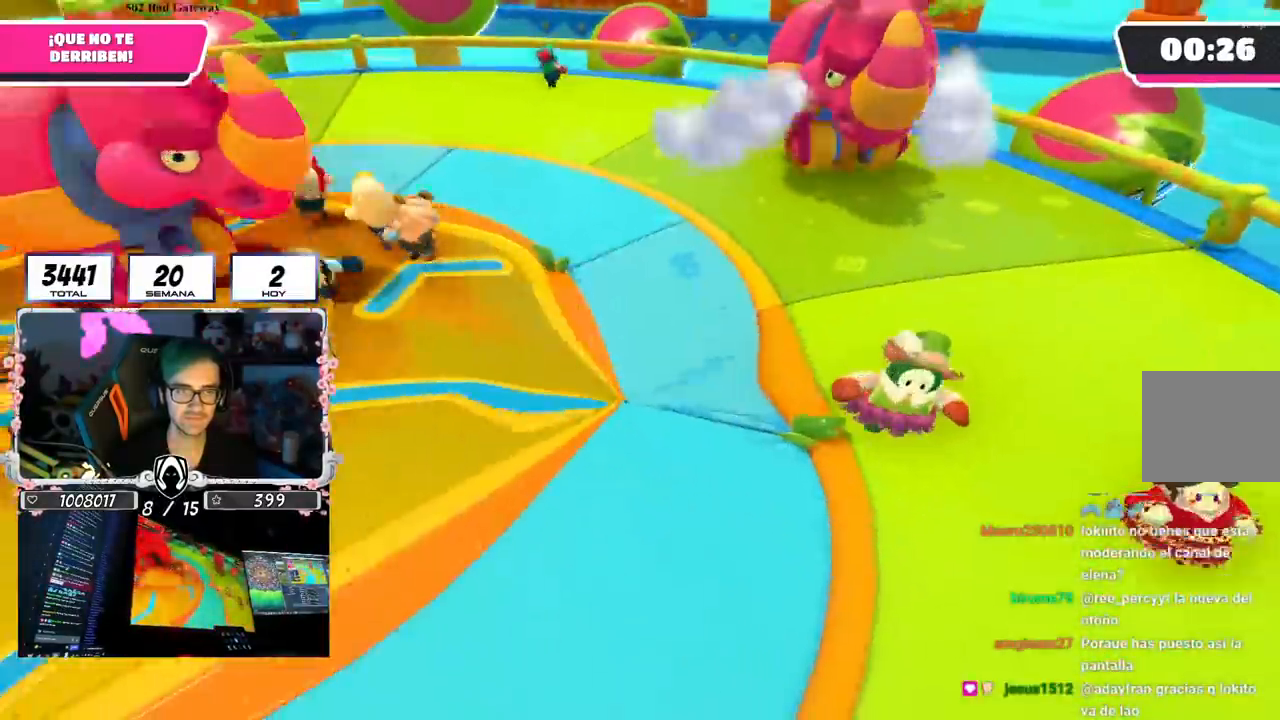
Gameplay with a controller (PlayStation layout); each line is a JSON object with the inputs held at the frame after it. "events" lists button and stick changes between this image and that frame as [ms after this image, input, new state], when the widget could be followed in between. Not read: L1.
{"buttons": [], "left_stick": "up-right", "right_stick": "left", "events": [[417, "right_stick", "left"], [484, "left_stick", "up-right"]]}
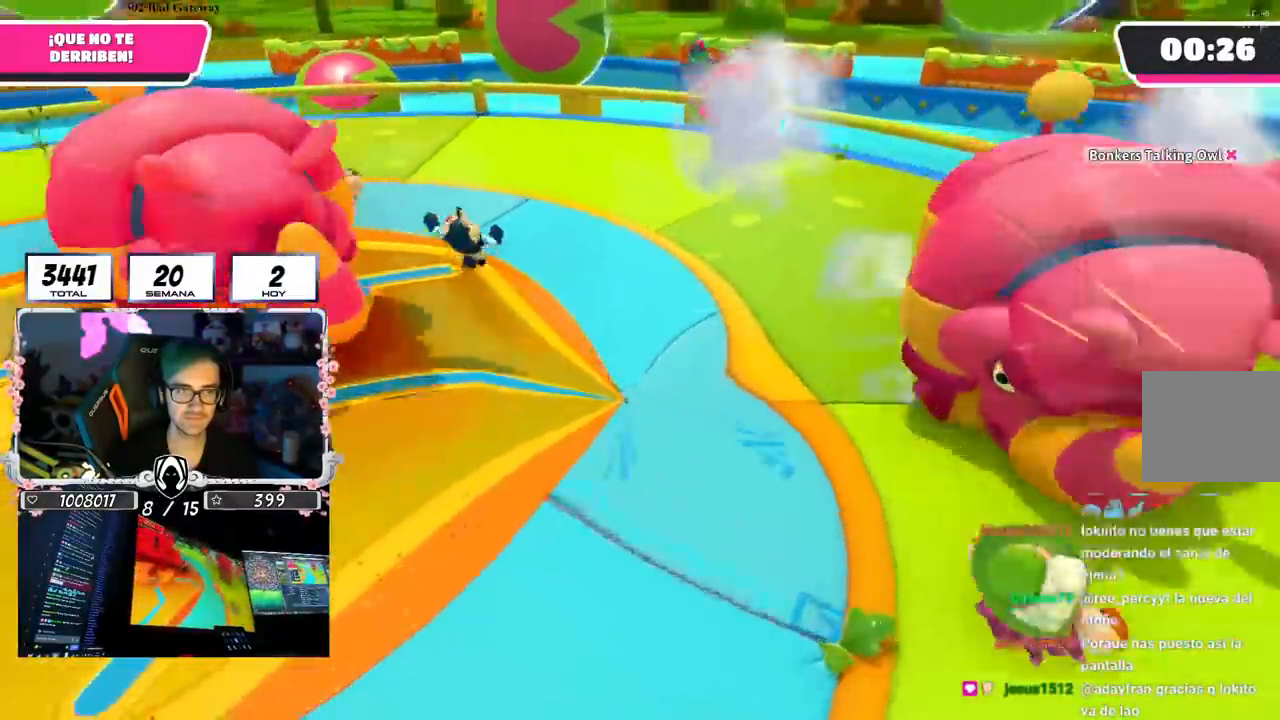
{"buttons": [], "left_stick": "up-right", "right_stick": "up-left", "events": [[467, "right_stick", "up-left"]]}
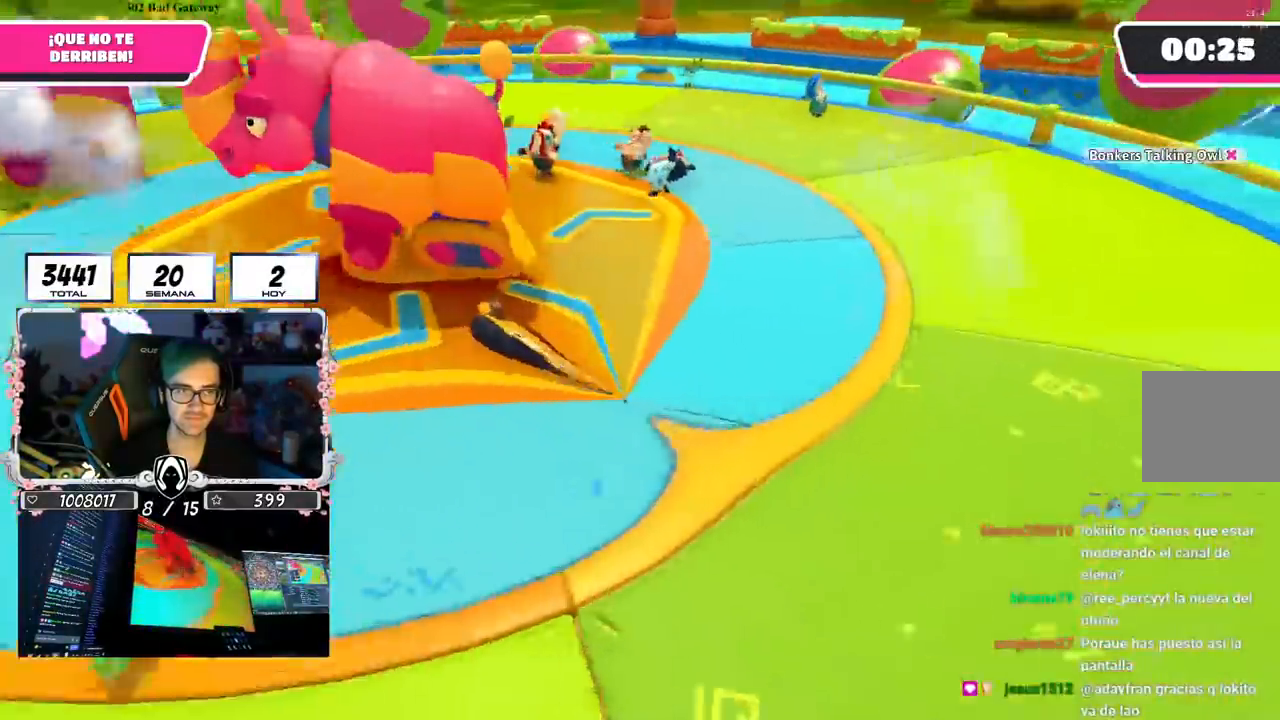
{"buttons": [], "left_stick": "right", "right_stick": "up-left", "events": [[50, "left_stick", "right"]]}
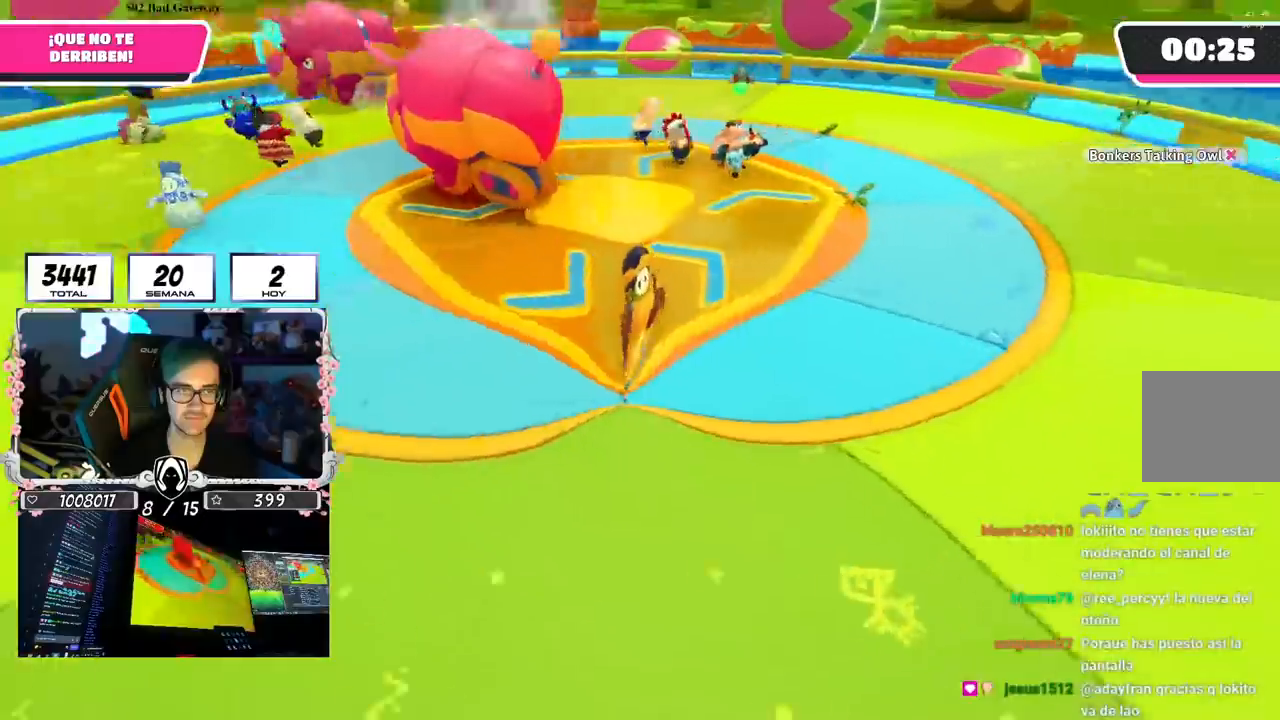
{"buttons": [], "left_stick": "down-right", "right_stick": "center", "events": [[100, "left_stick", "down-right"], [367, "right_stick", "center"]]}
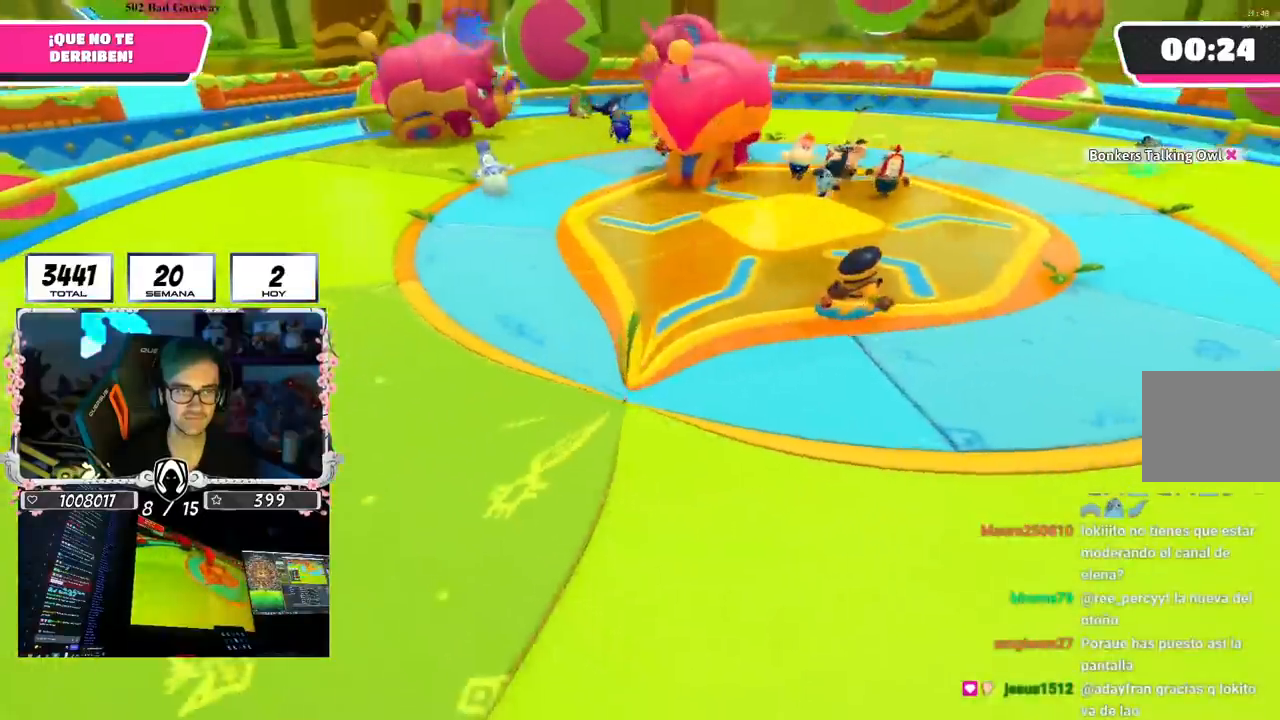
{"buttons": [], "left_stick": "down-right", "right_stick": "left", "events": [[84, "right_stick", "left"]]}
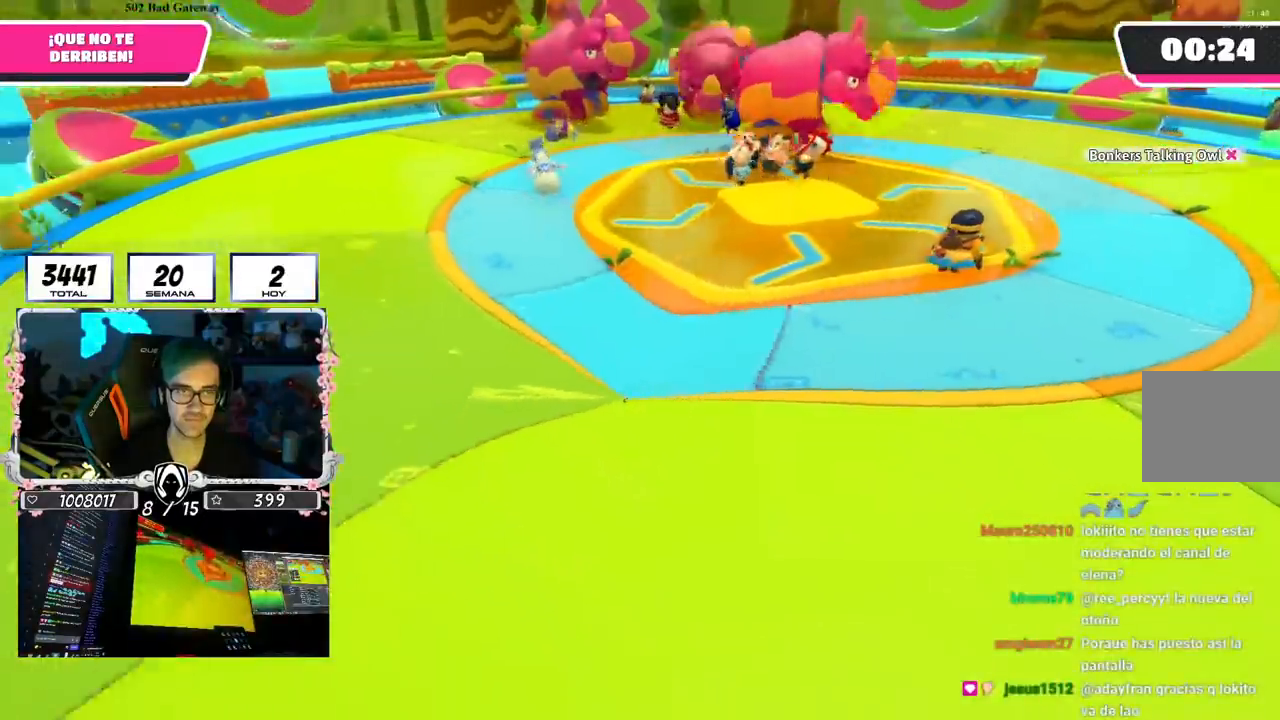
{"buttons": [], "left_stick": "down-left", "right_stick": "center", "events": [[16, "right_stick", "center"], [450, "left_stick", "down-left"]]}
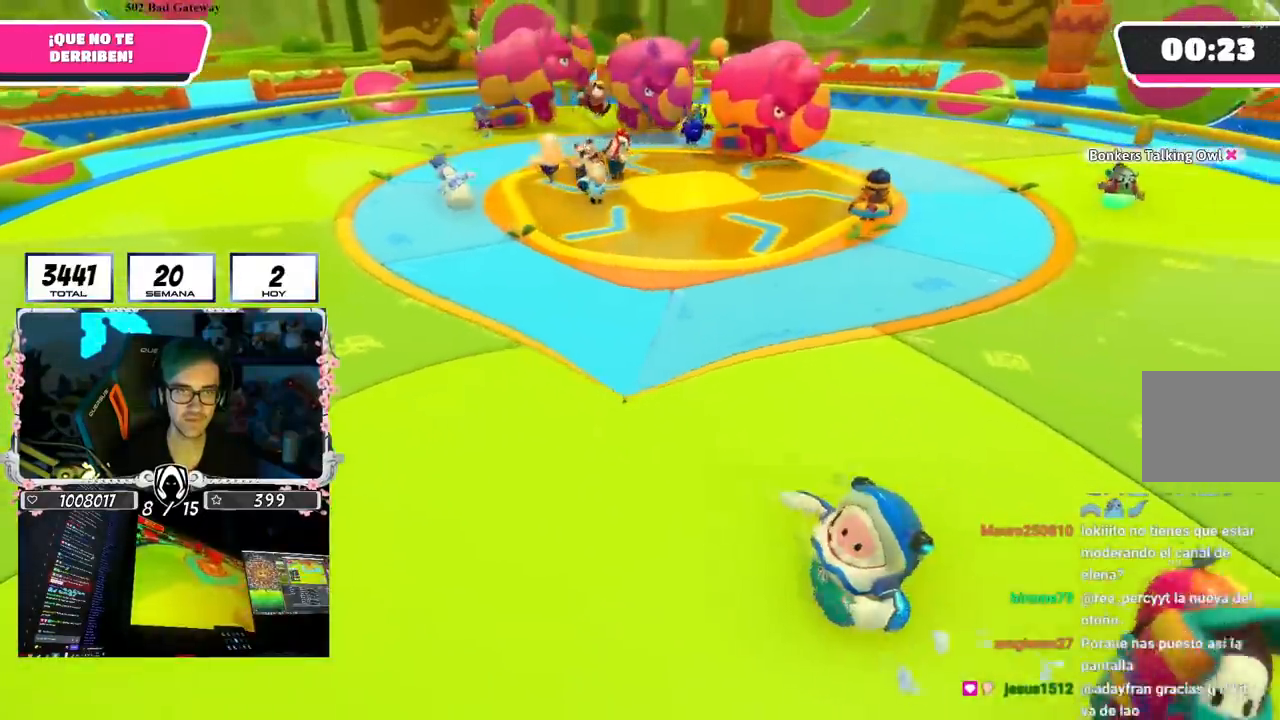
{"buttons": [], "left_stick": "left", "right_stick": "center", "events": [[33, "left_stick", "left"], [200, "left_stick", "up-left"], [484, "left_stick", "left"]]}
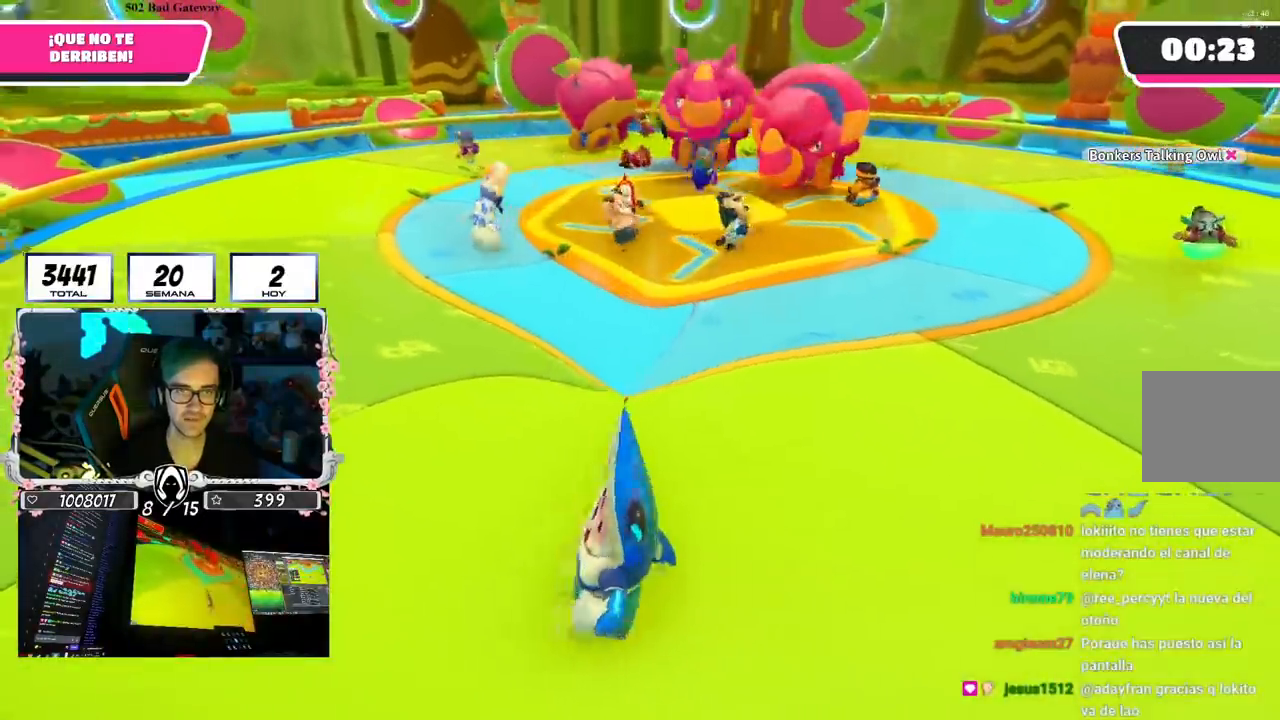
{"buttons": [], "left_stick": "down-right", "right_stick": "center", "events": [[233, "left_stick", "down-right"]]}
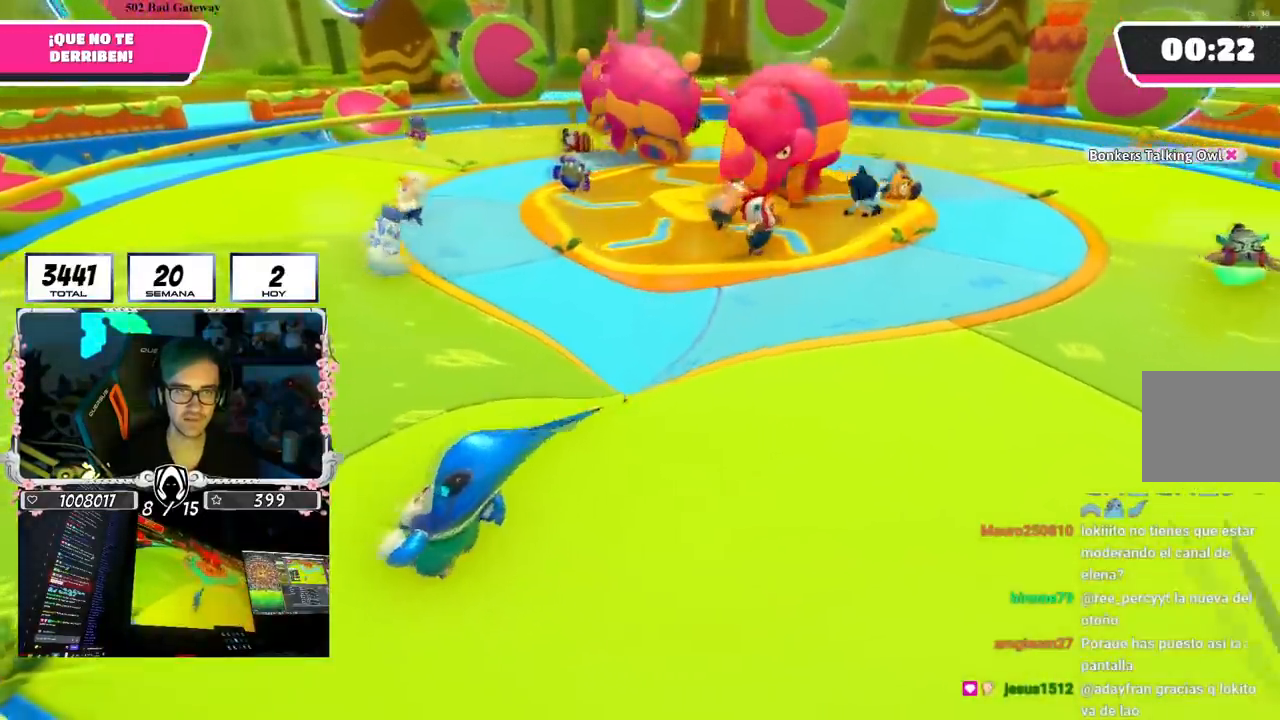
{"buttons": [], "left_stick": "down-right", "right_stick": "left", "events": [[300, "right_stick", "left"]]}
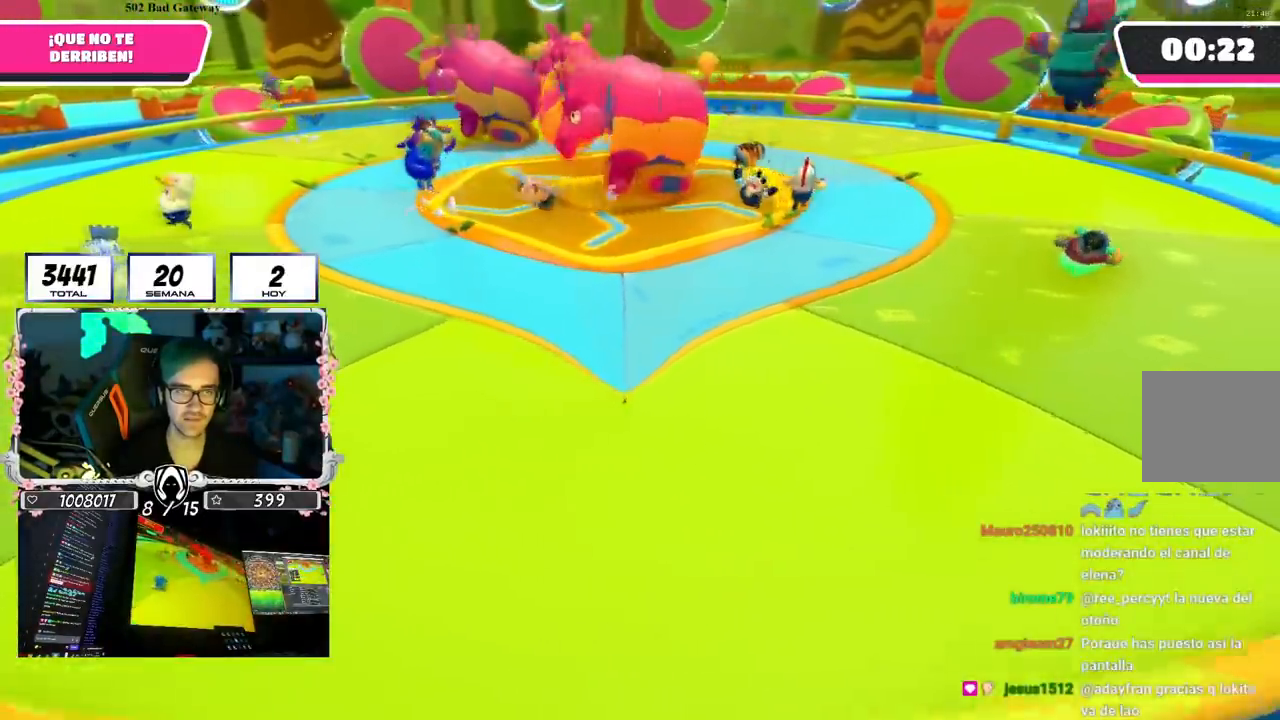
{"buttons": [], "left_stick": "right", "right_stick": "left", "events": [[66, "left_stick", "right"]]}
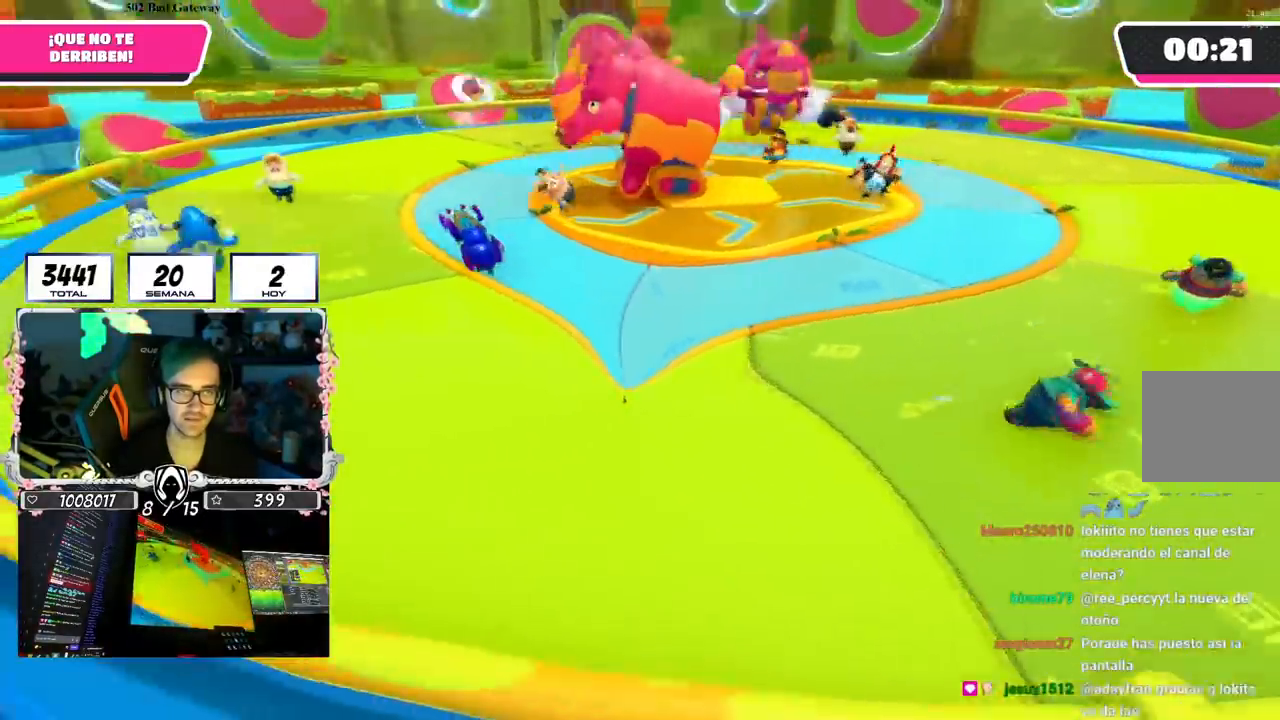
{"buttons": [], "left_stick": "right", "right_stick": "left", "events": []}
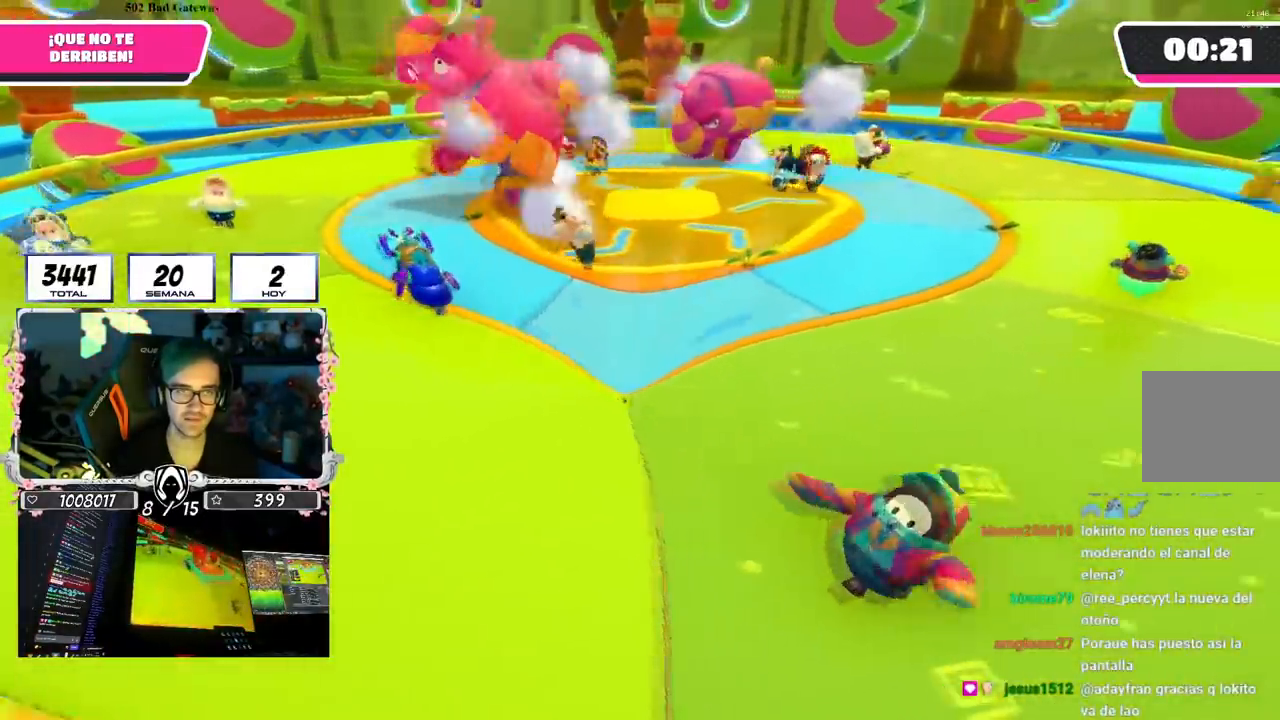
{"buttons": [], "left_stick": "right", "right_stick": "left", "events": []}
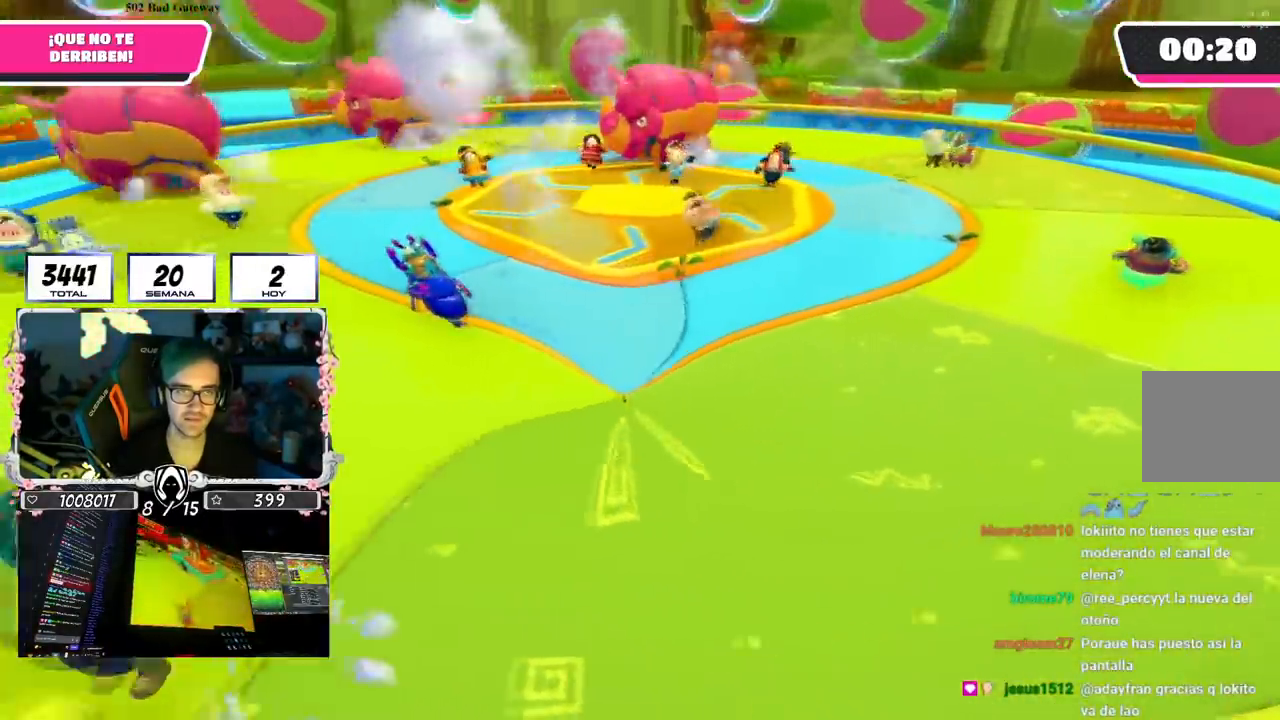
{"buttons": [], "left_stick": "right", "right_stick": "left", "events": []}
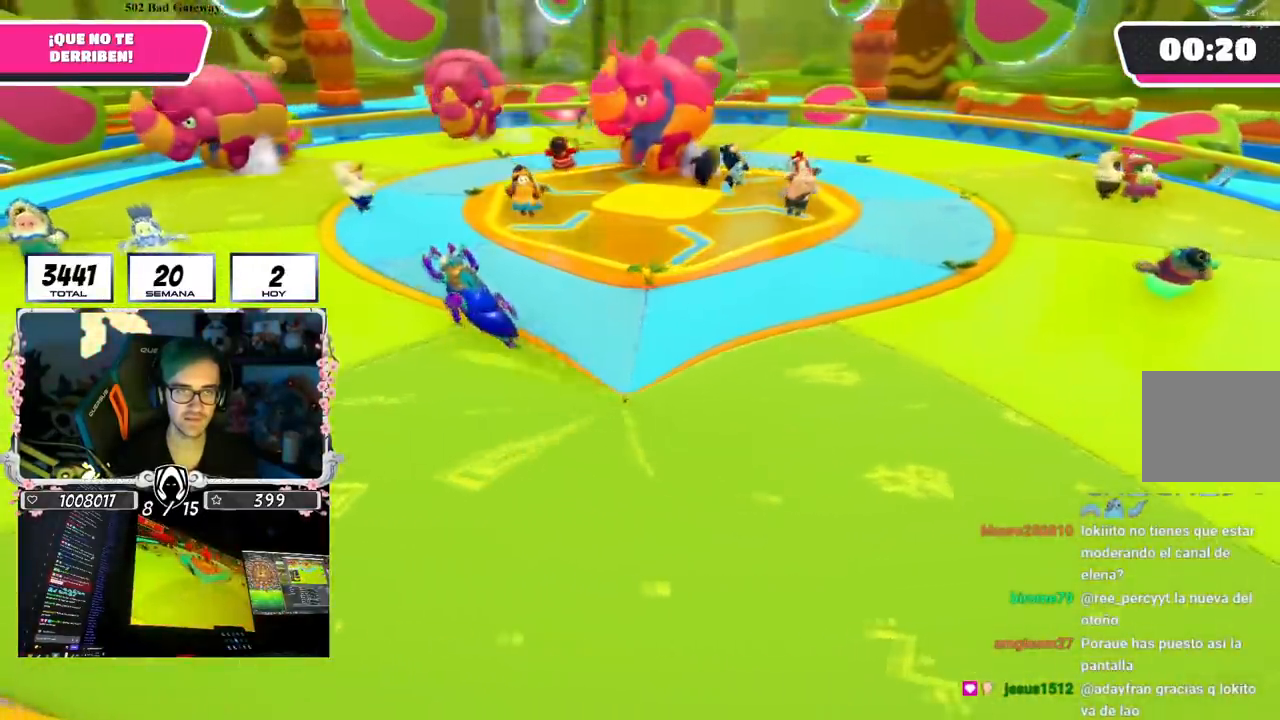
{"buttons": [], "left_stick": "right", "right_stick": "left", "events": []}
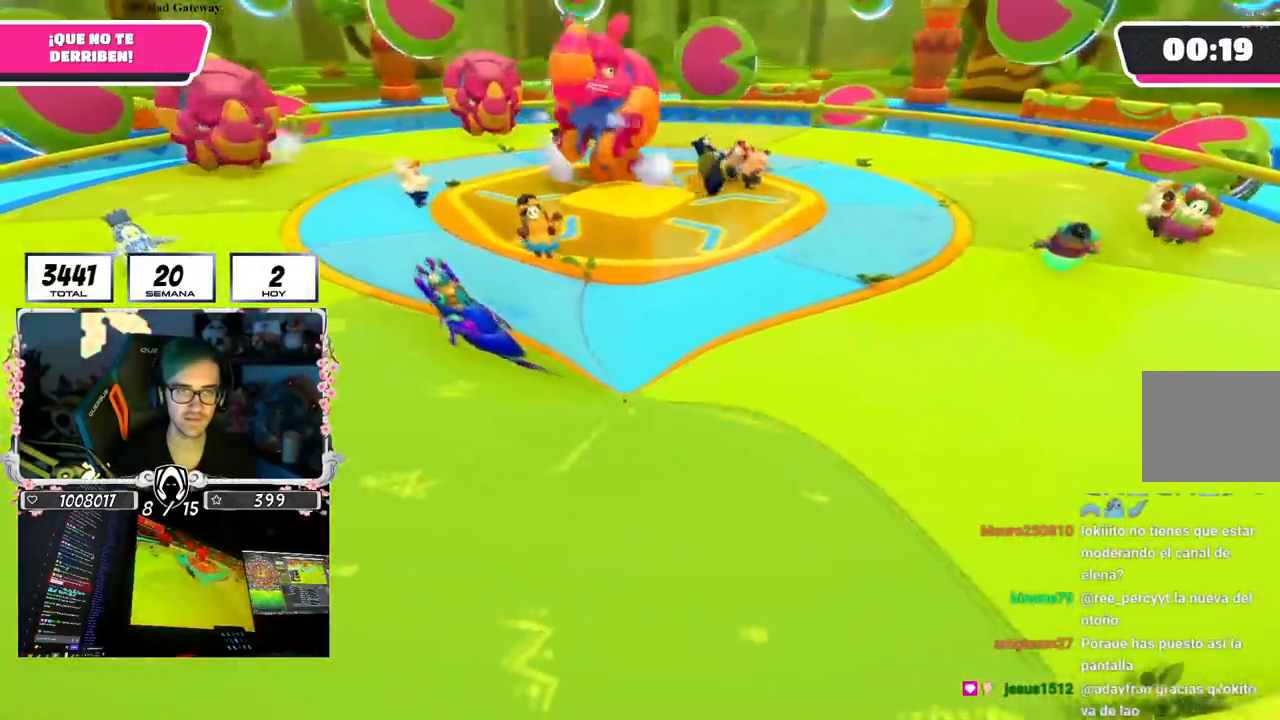
{"buttons": [], "left_stick": "right", "right_stick": "left", "events": []}
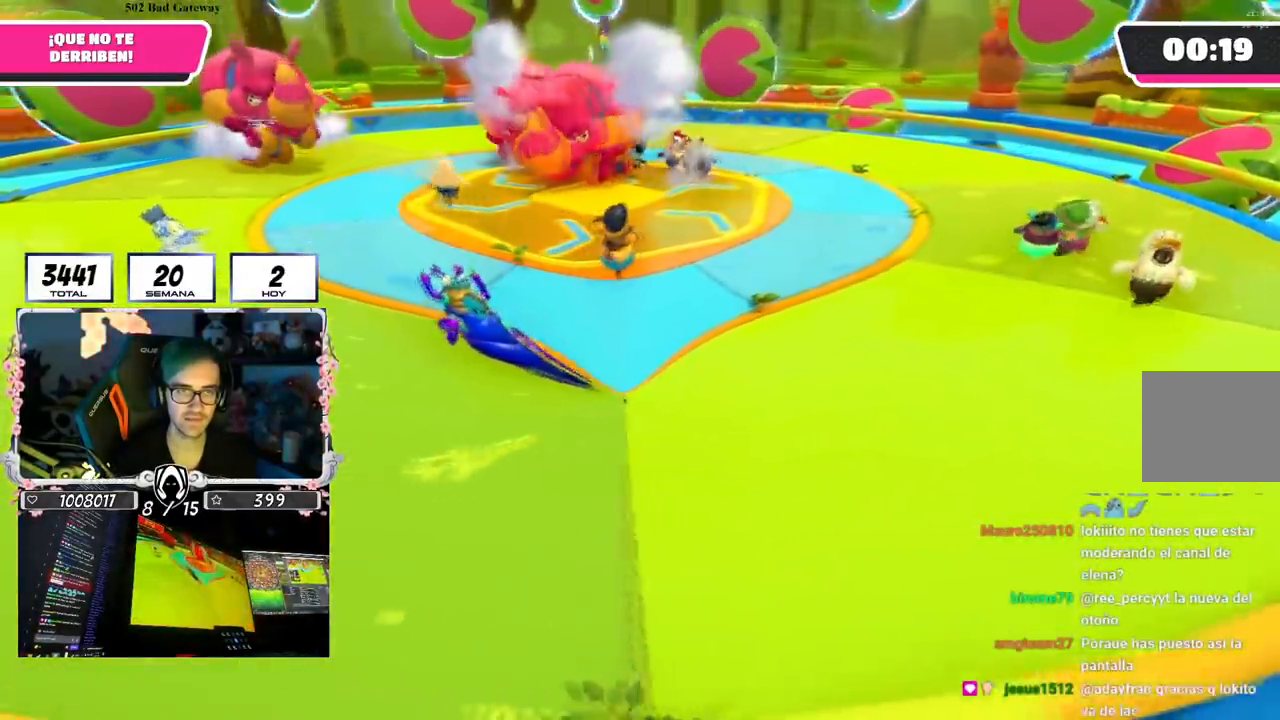
{"buttons": [], "left_stick": "right", "right_stick": "left", "events": []}
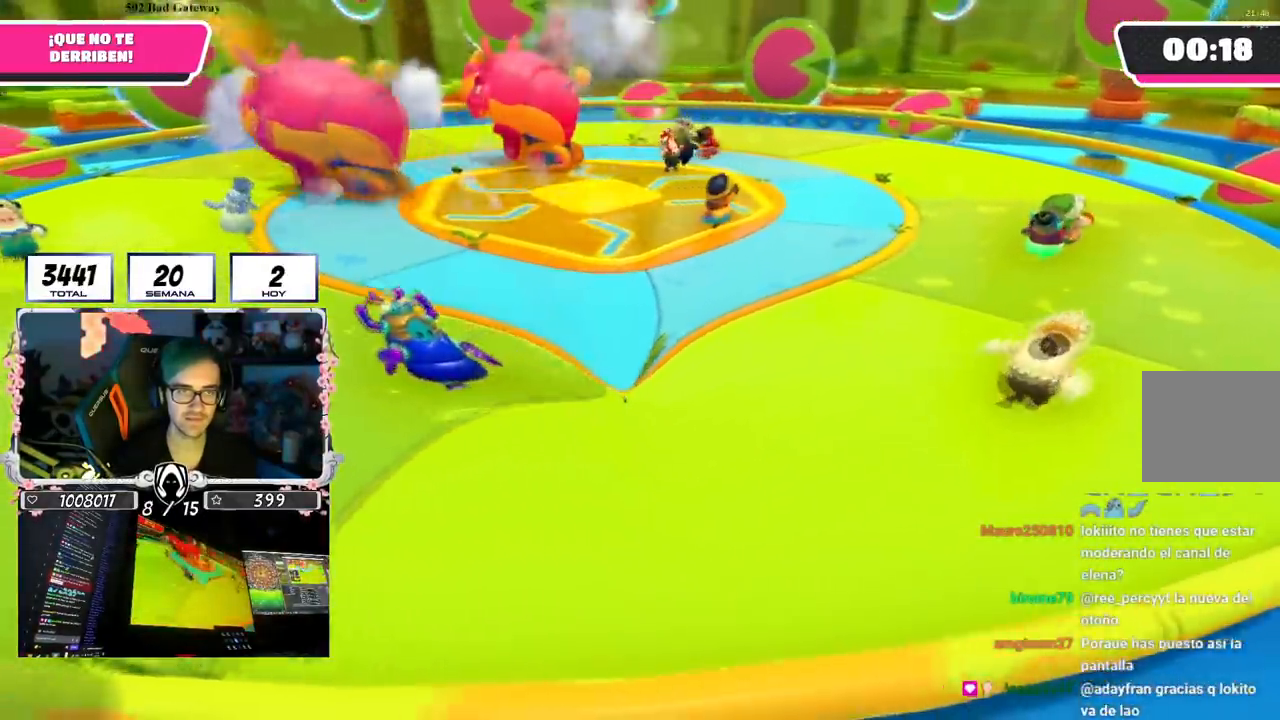
{"buttons": [], "left_stick": "right", "right_stick": "left", "events": []}
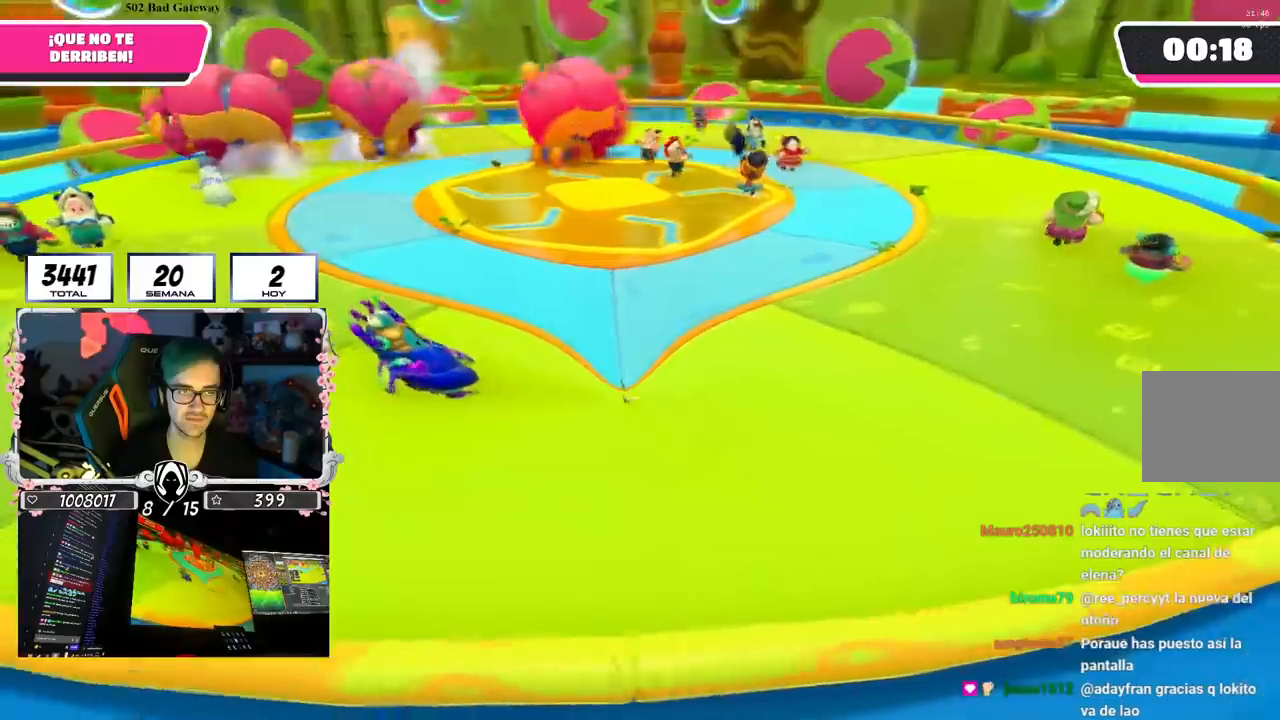
{"buttons": [], "left_stick": "right", "right_stick": "left", "events": []}
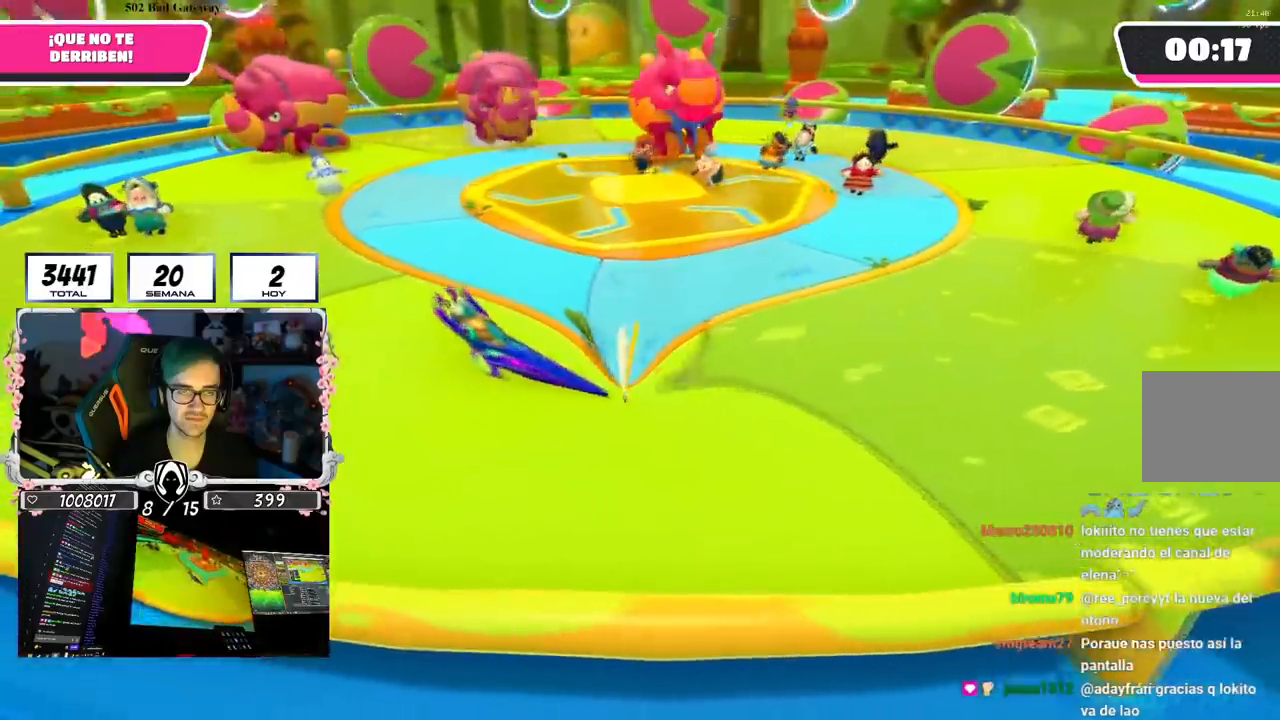
{"buttons": [], "left_stick": "down", "right_stick": "left", "events": [[451, "left_stick", "down"]]}
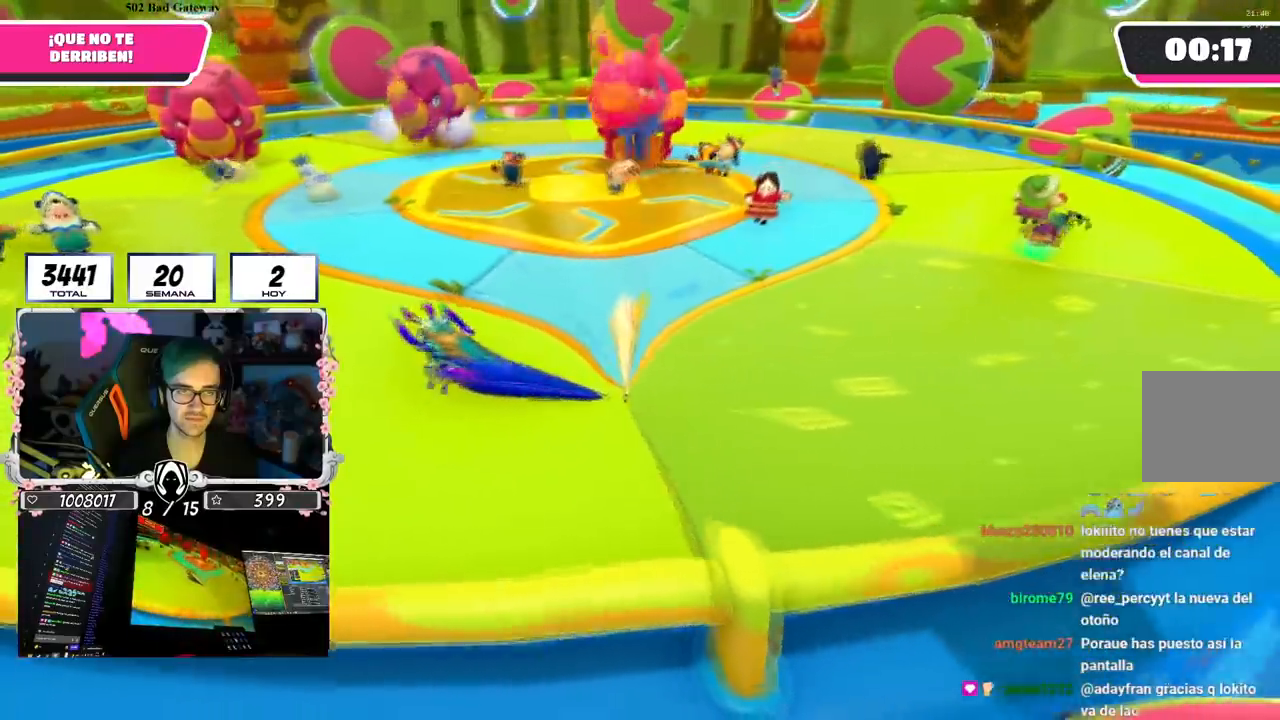
{"buttons": [], "left_stick": "up-right", "right_stick": "left", "events": [[83, "left_stick", "left"], [83, "right_stick", "center"], [216, "left_stick", "up"], [300, "left_stick", "up-right"], [333, "right_stick", "left"]]}
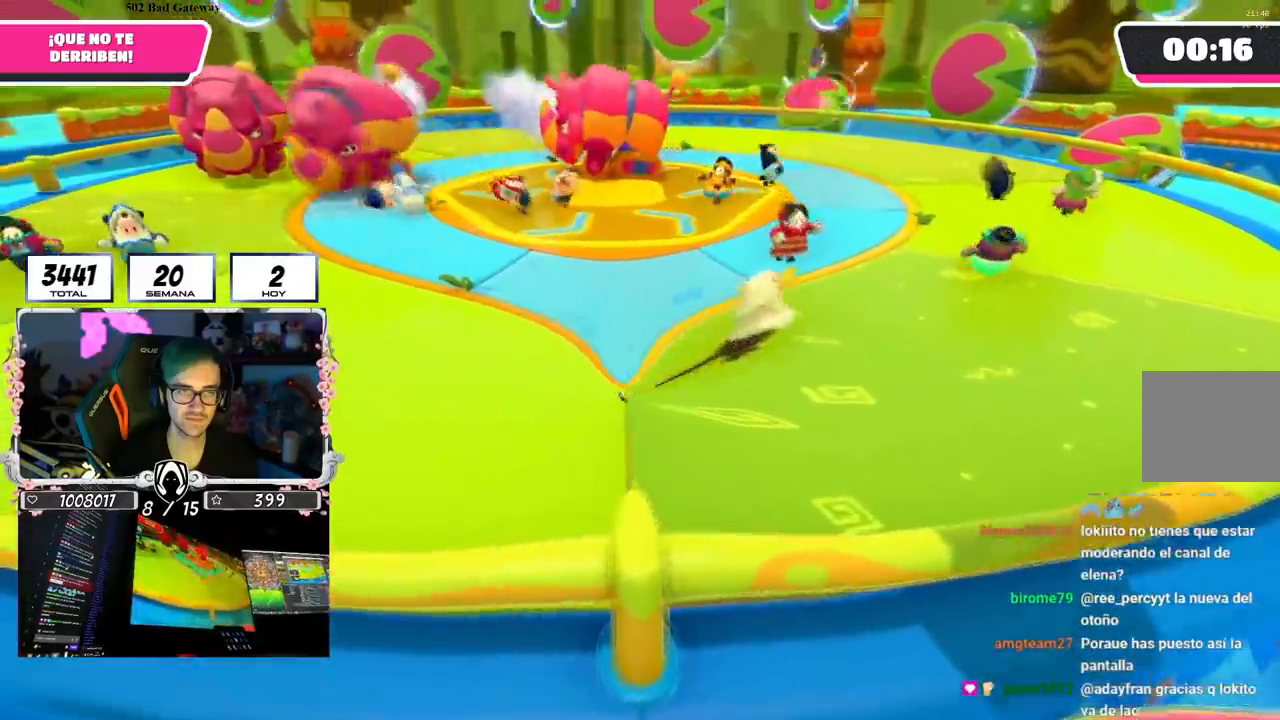
{"buttons": [], "left_stick": "up-right", "right_stick": "left", "events": []}
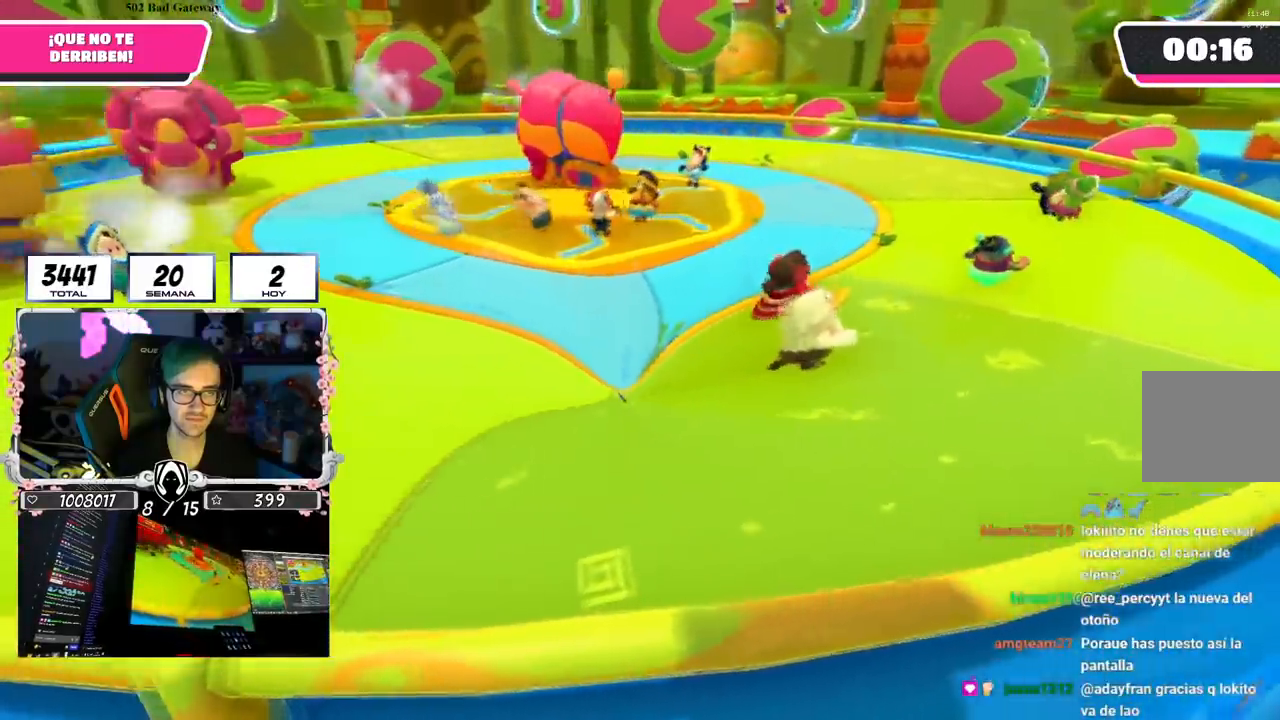
{"buttons": [], "left_stick": "up-right", "right_stick": "left", "events": []}
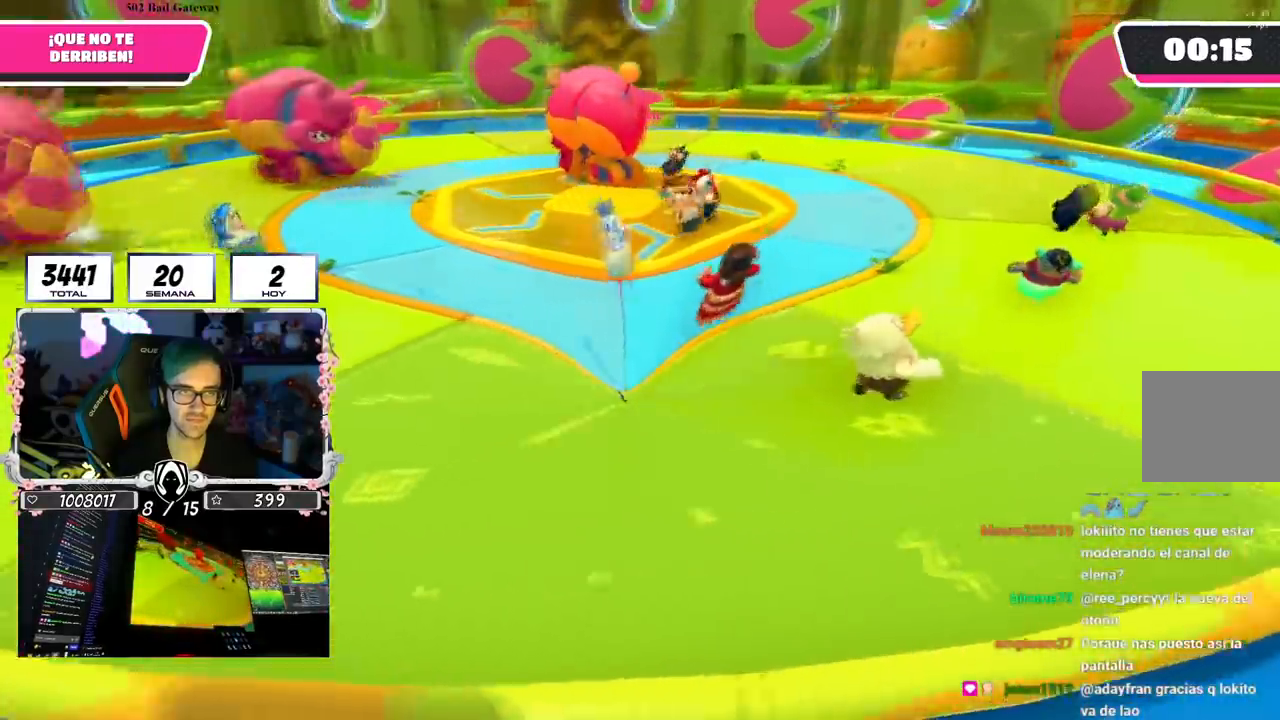
{"buttons": [], "left_stick": "up-right", "right_stick": "left", "events": []}
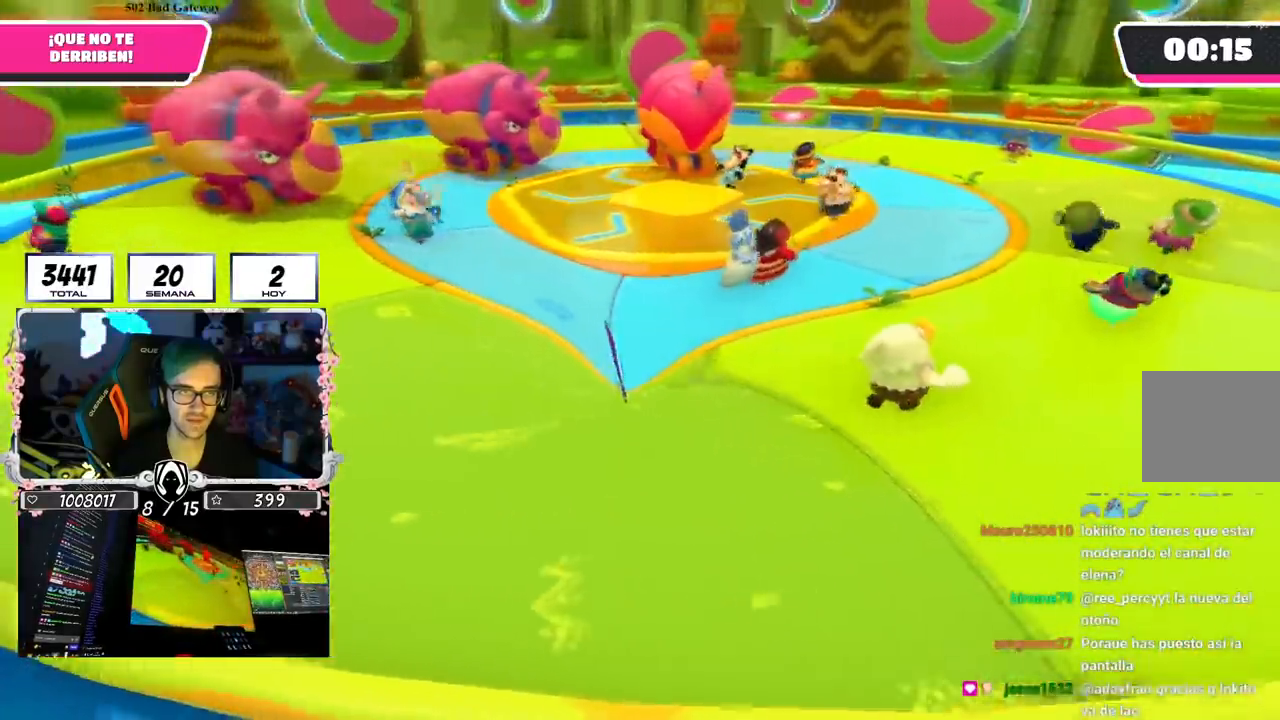
{"buttons": [], "left_stick": "up-right", "right_stick": "left", "events": []}
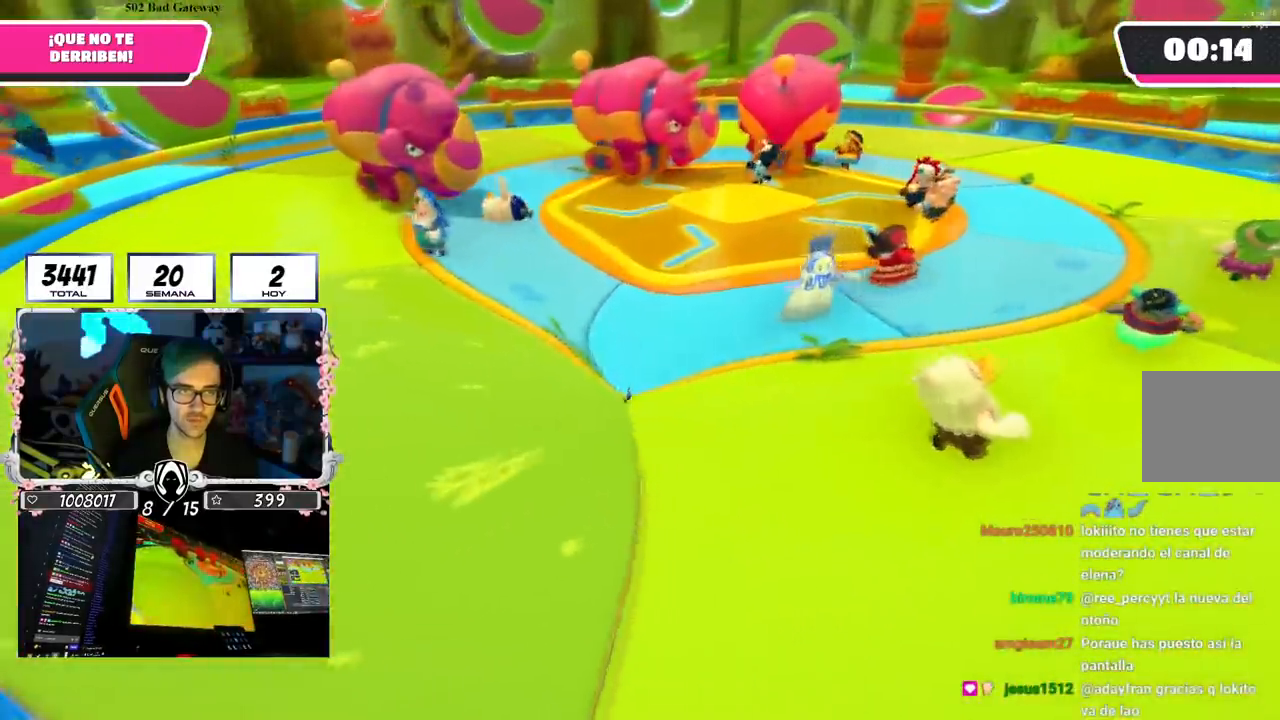
{"buttons": [], "left_stick": "down", "right_stick": "center", "events": [[33, "left_stick", "right"], [350, "left_stick", "down"], [501, "right_stick", "center"]]}
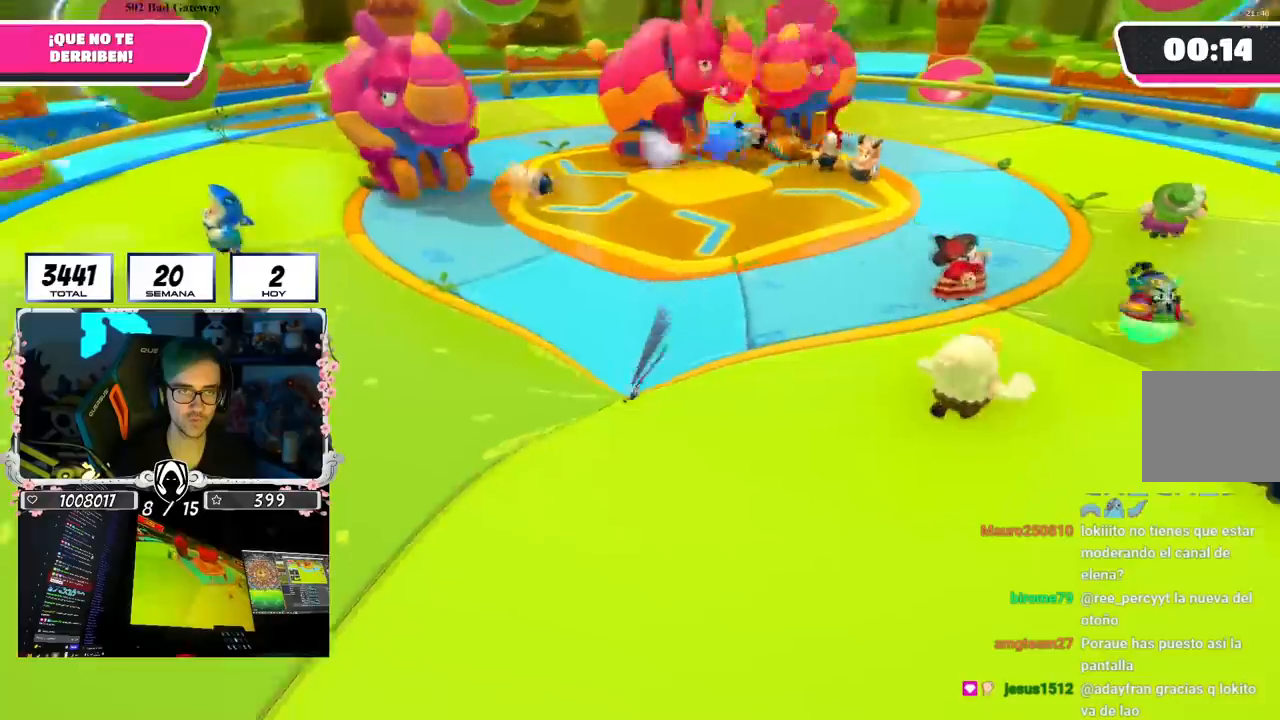
{"buttons": [], "left_stick": "left", "right_stick": "center", "events": [[116, "left_stick", "down-left"], [267, "left_stick", "left"]]}
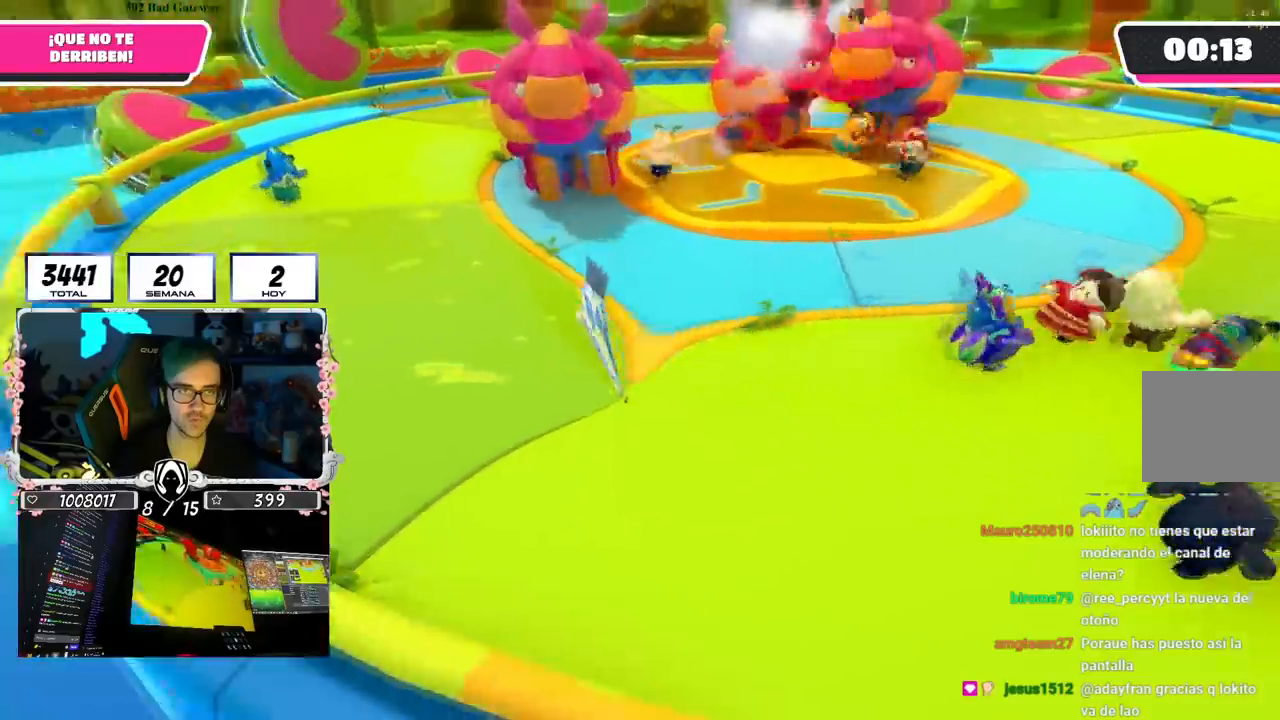
{"buttons": [], "left_stick": "up-left", "right_stick": "right", "events": [[167, "right_stick", "right"], [334, "left_stick", "up-left"]]}
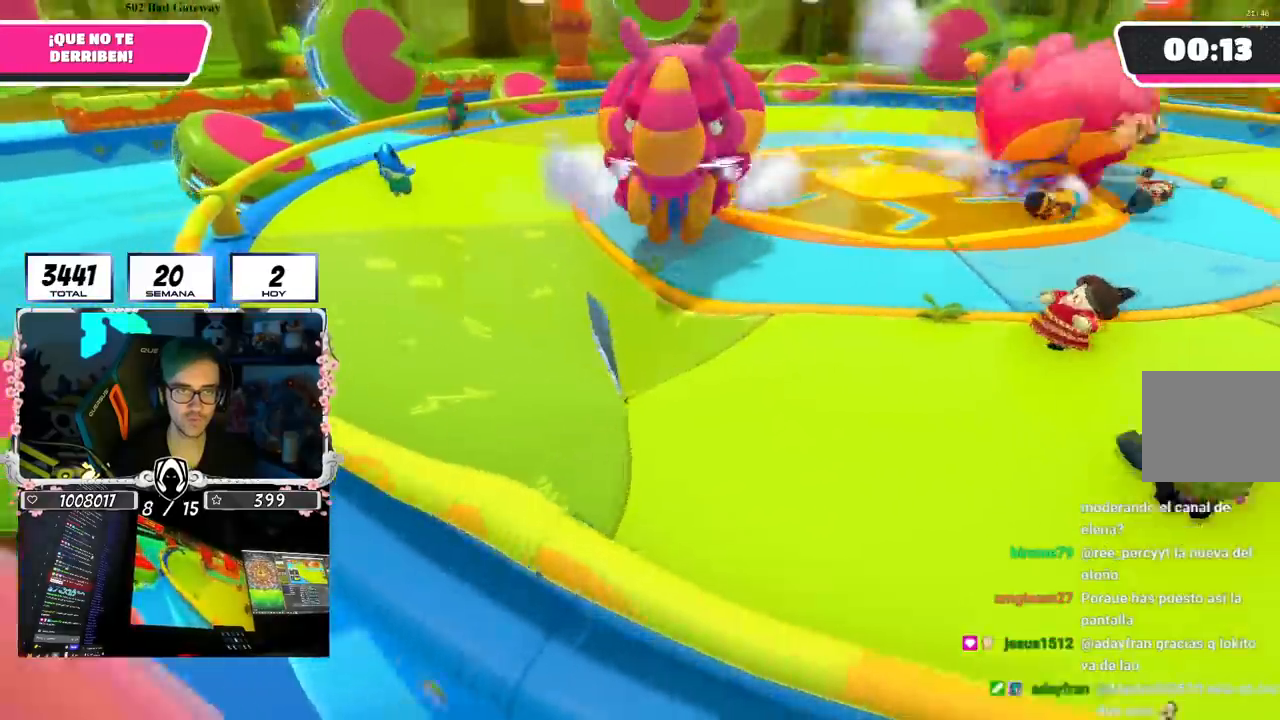
{"buttons": [], "left_stick": "up-left", "right_stick": "right", "events": []}